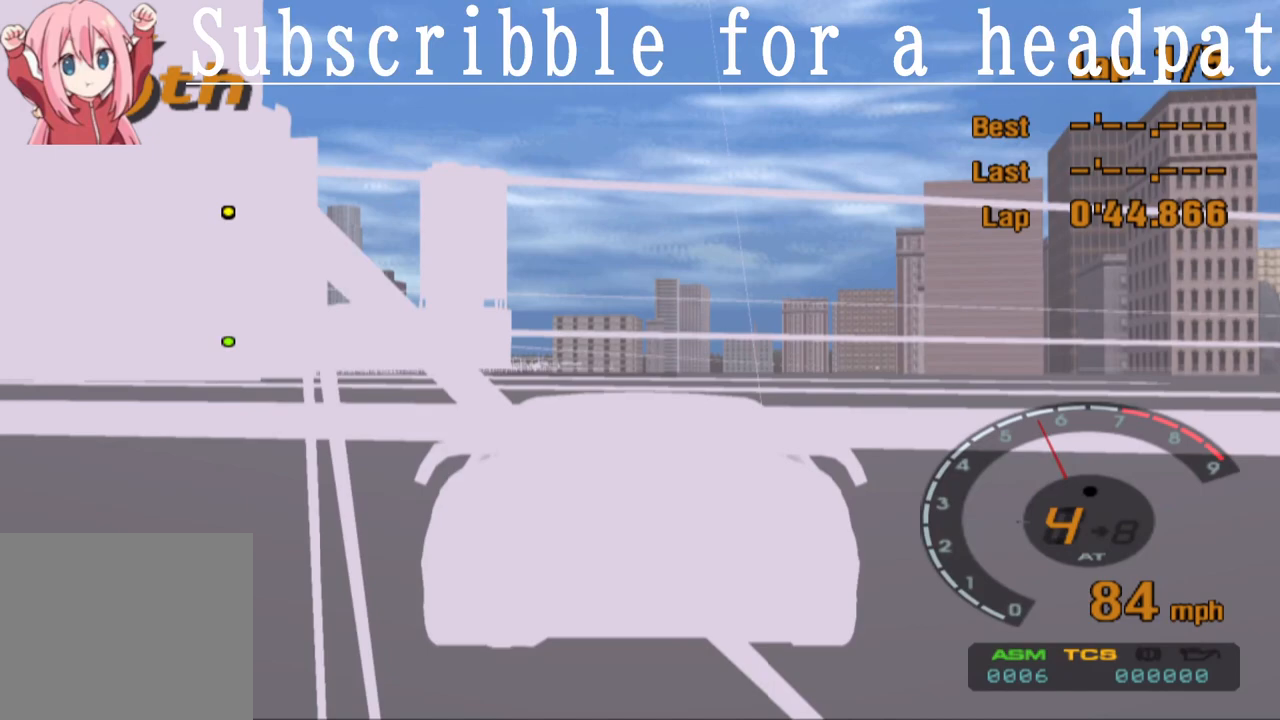
Gameplay with a controller (PlayStation layout); each line is a JSON object with the inputs held at the frame after it. "events" lists button and stick changes between this image and that frame as [ms after this image, input, new state], when the widget could be followed in between.
{"buttons": [], "left_stick": "center", "right_stick": "center", "events": []}
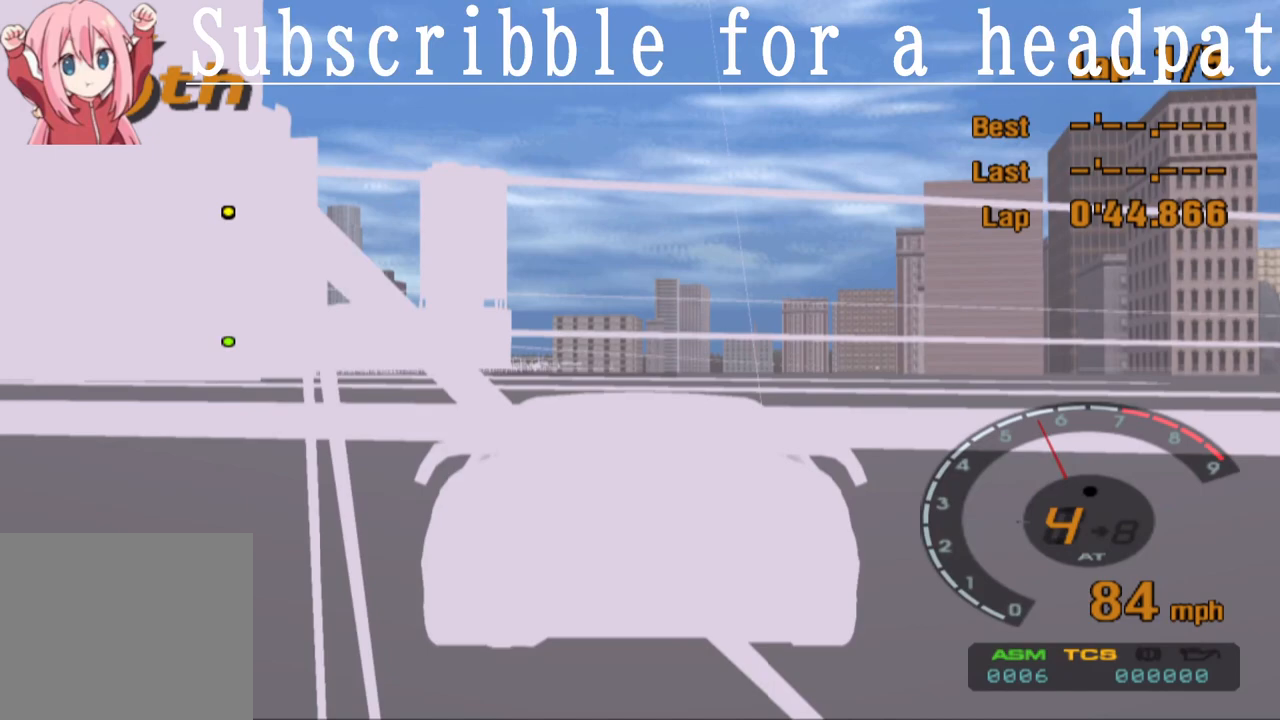
{"buttons": ["CROSS"], "left_stick": "center", "right_stick": "center", "events": [[433, "CROSS", "down"]]}
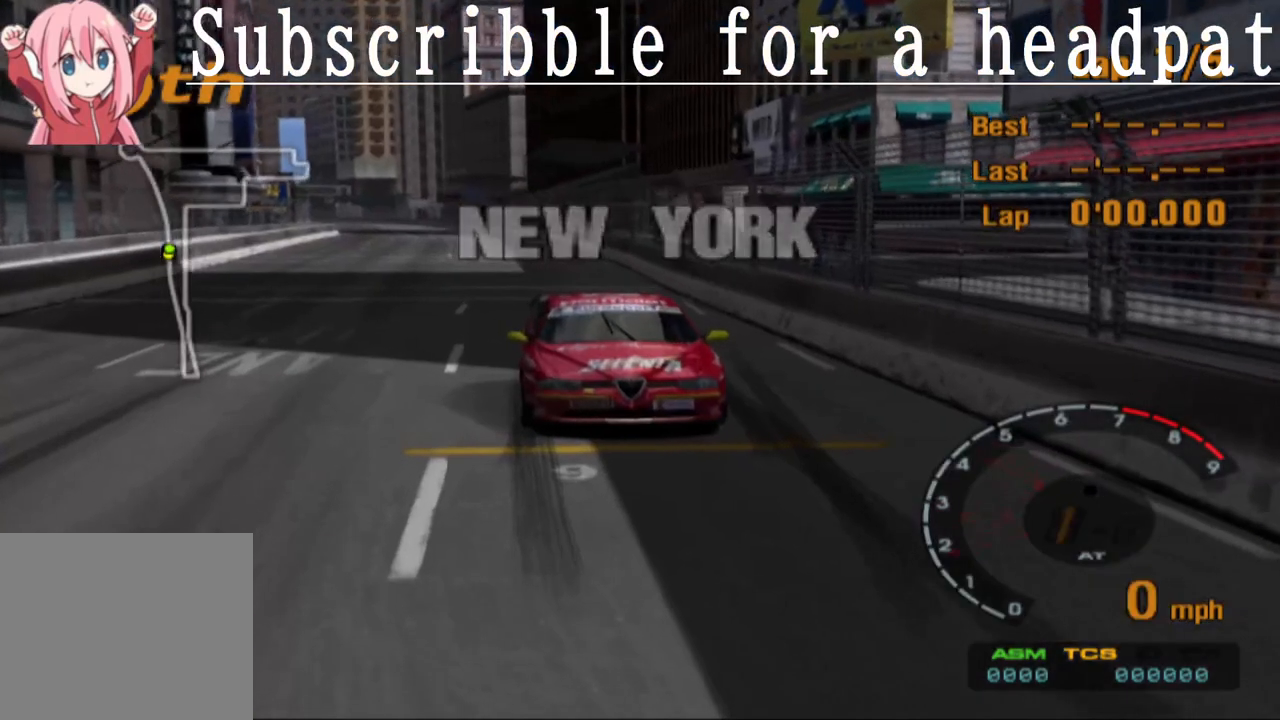
{"buttons": ["CROSS"], "left_stick": "center", "right_stick": "center", "events": []}
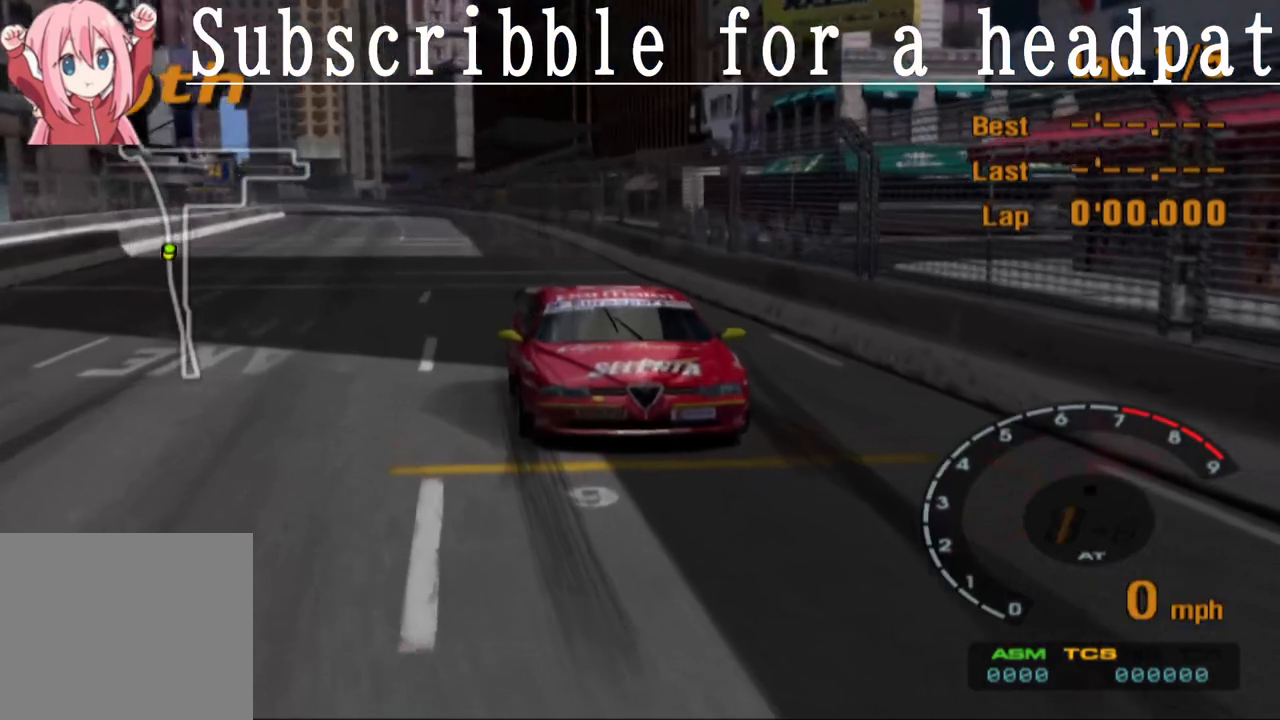
{"buttons": ["CROSS"], "left_stick": "center", "right_stick": "center", "events": []}
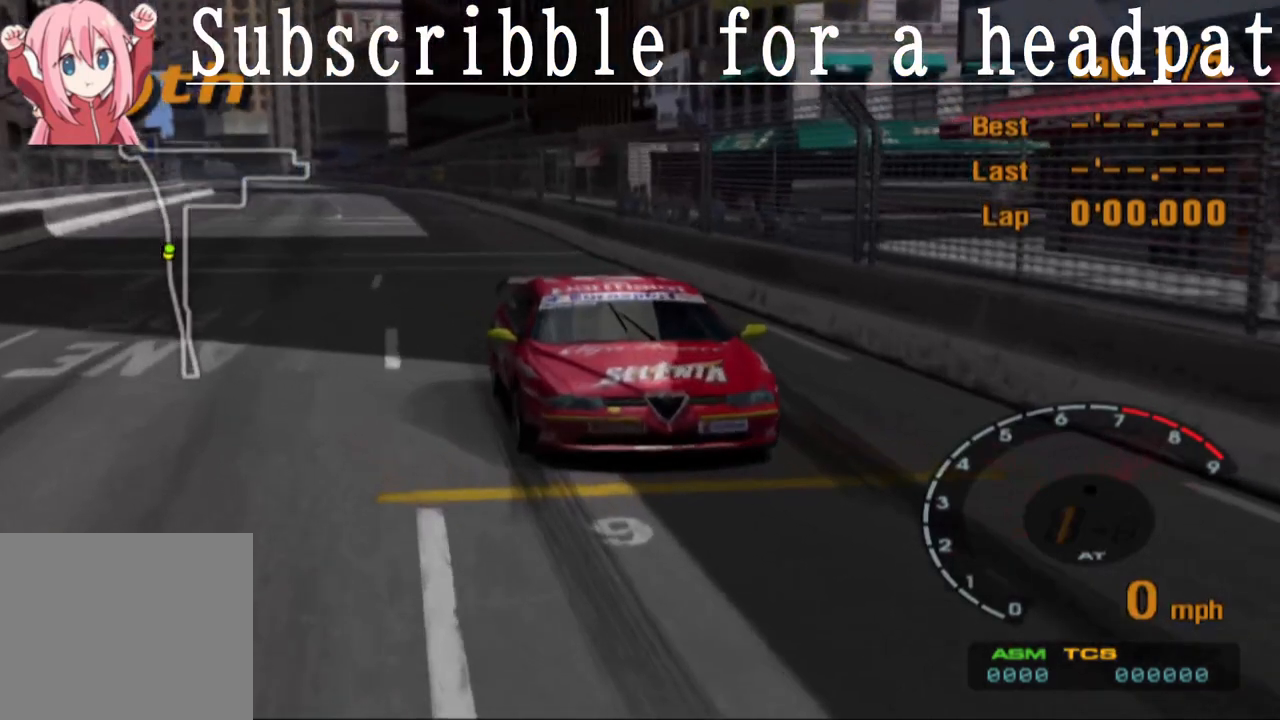
{"buttons": ["CROSS"], "left_stick": "center", "right_stick": "center", "events": []}
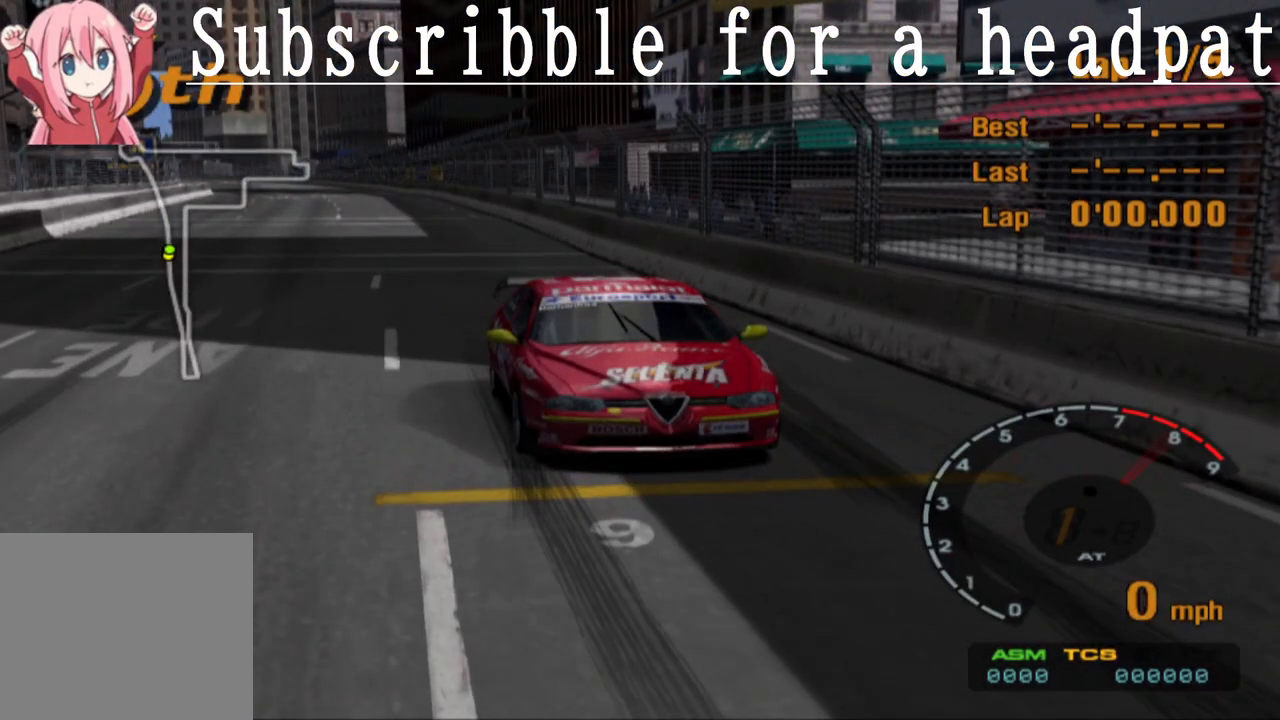
{"buttons": ["CROSS"], "left_stick": "center", "right_stick": "center", "events": [[183, "CROSS", "up"], [483, "CROSS", "down"]]}
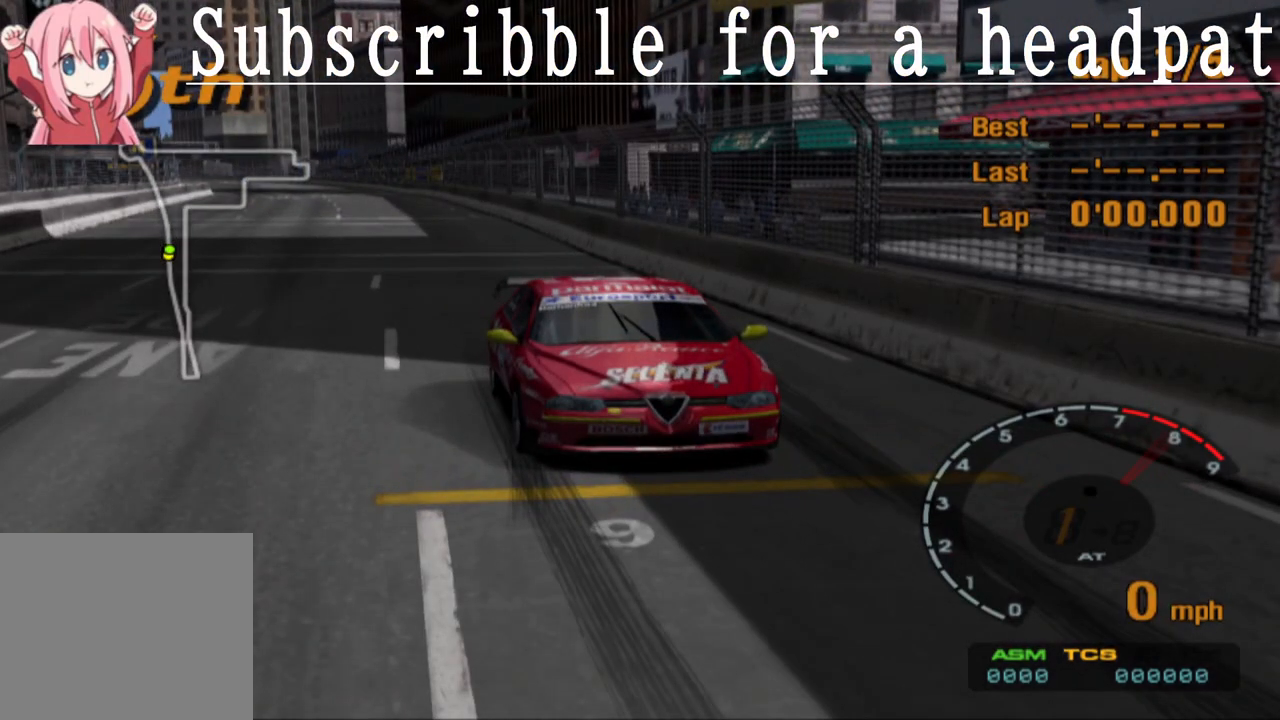
{"buttons": [], "left_stick": "center", "right_stick": "center", "events": [[350, "CROSS", "up"]]}
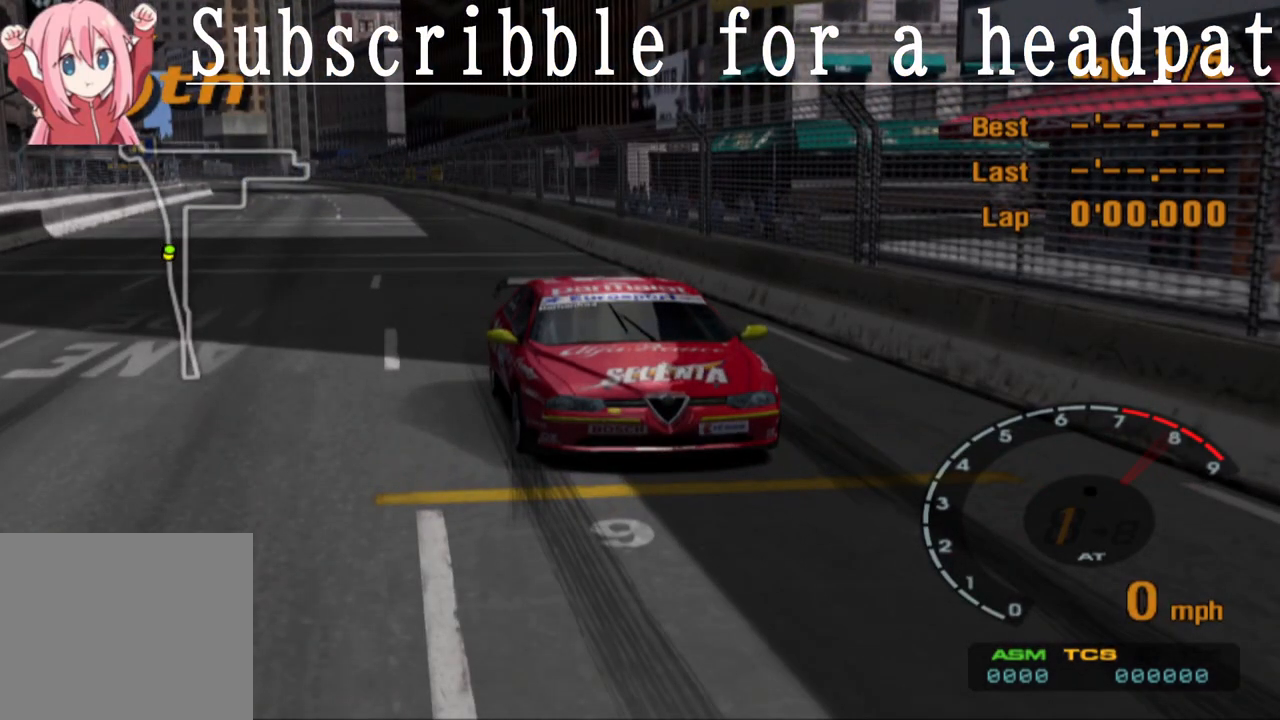
{"buttons": [], "left_stick": "center", "right_stick": "center", "events": []}
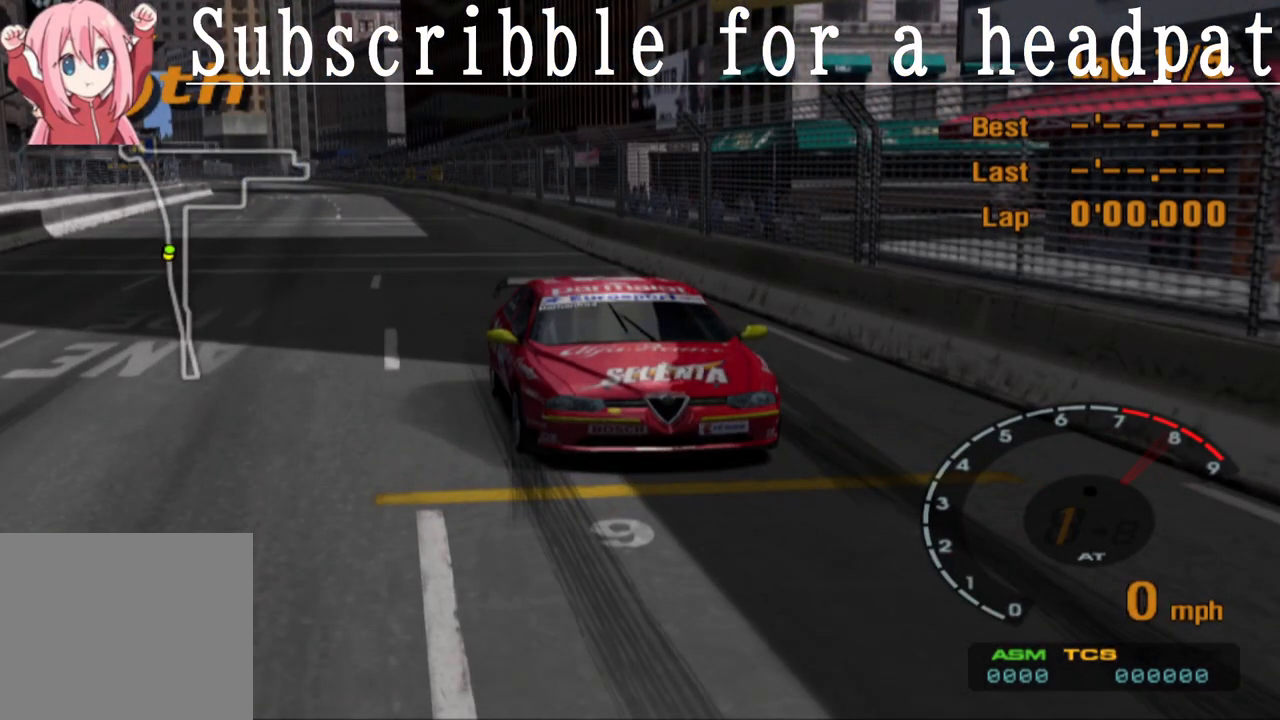
{"buttons": [], "left_stick": "center", "right_stick": "center", "events": []}
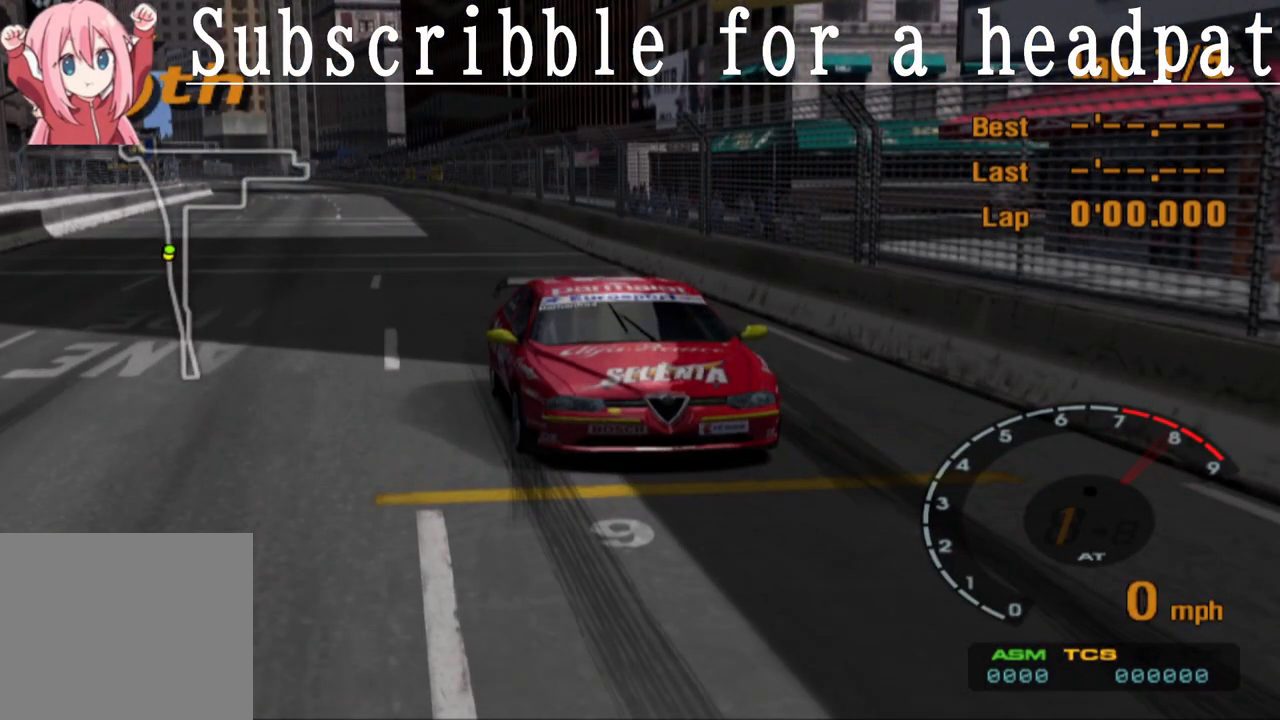
{"buttons": [], "left_stick": "center", "right_stick": "center", "events": []}
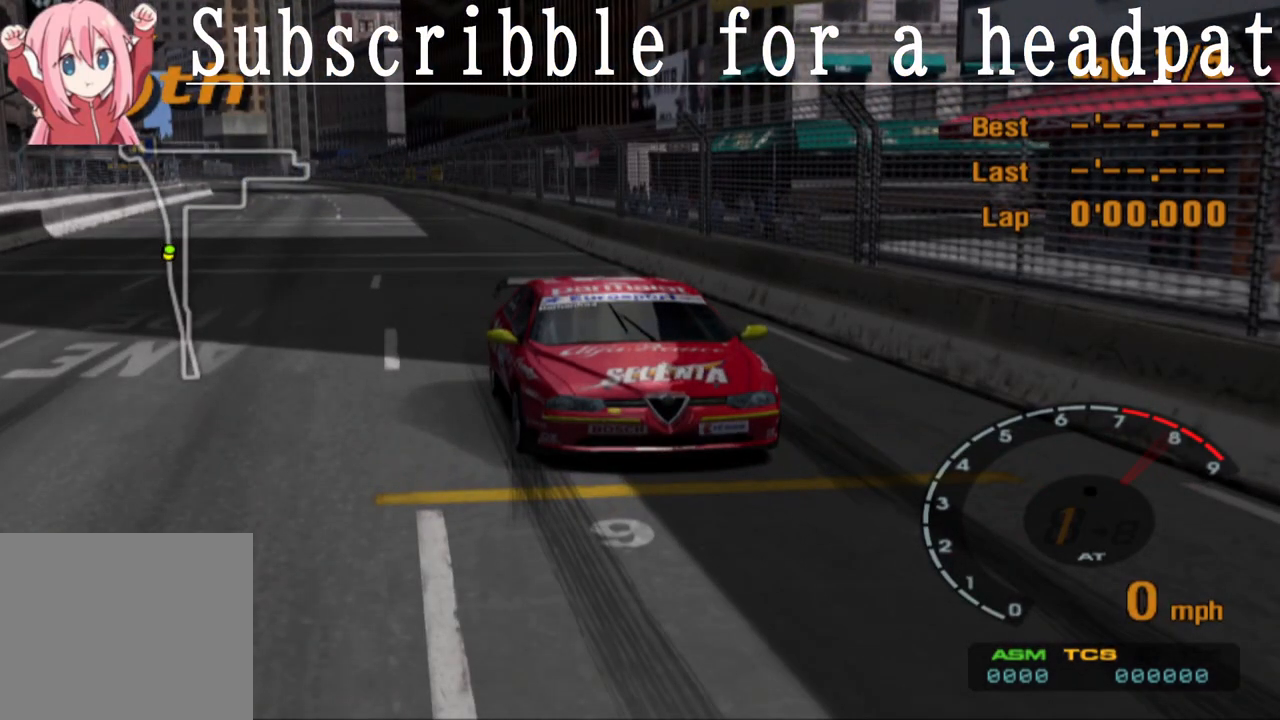
{"buttons": [], "left_stick": "center", "right_stick": "center", "events": []}
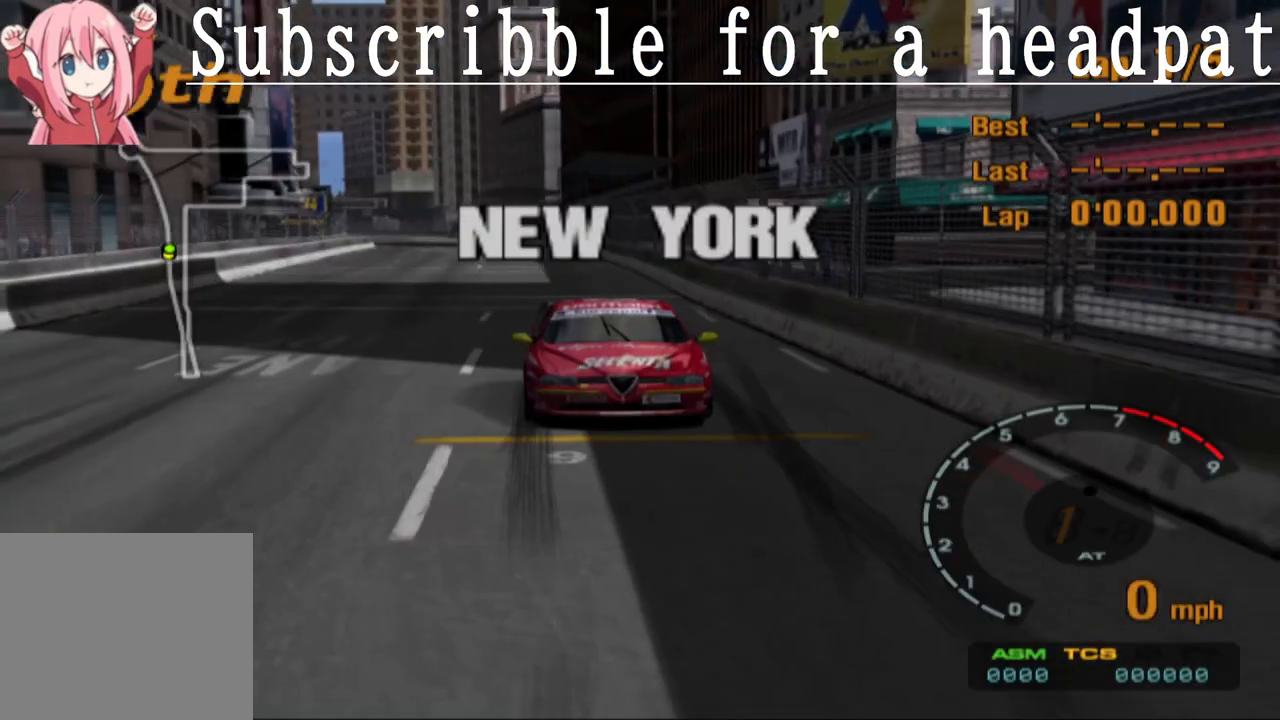
{"buttons": [], "left_stick": "center", "right_stick": "center", "events": []}
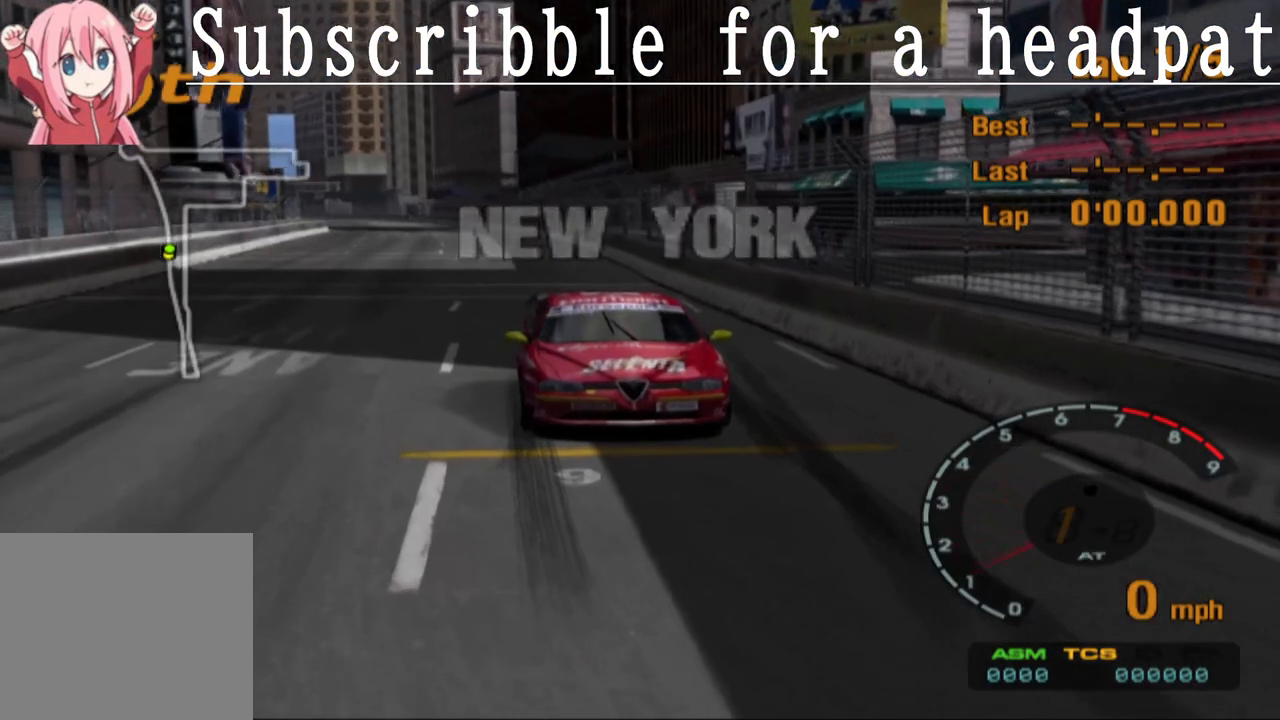
{"buttons": [], "left_stick": "center", "right_stick": "center", "events": []}
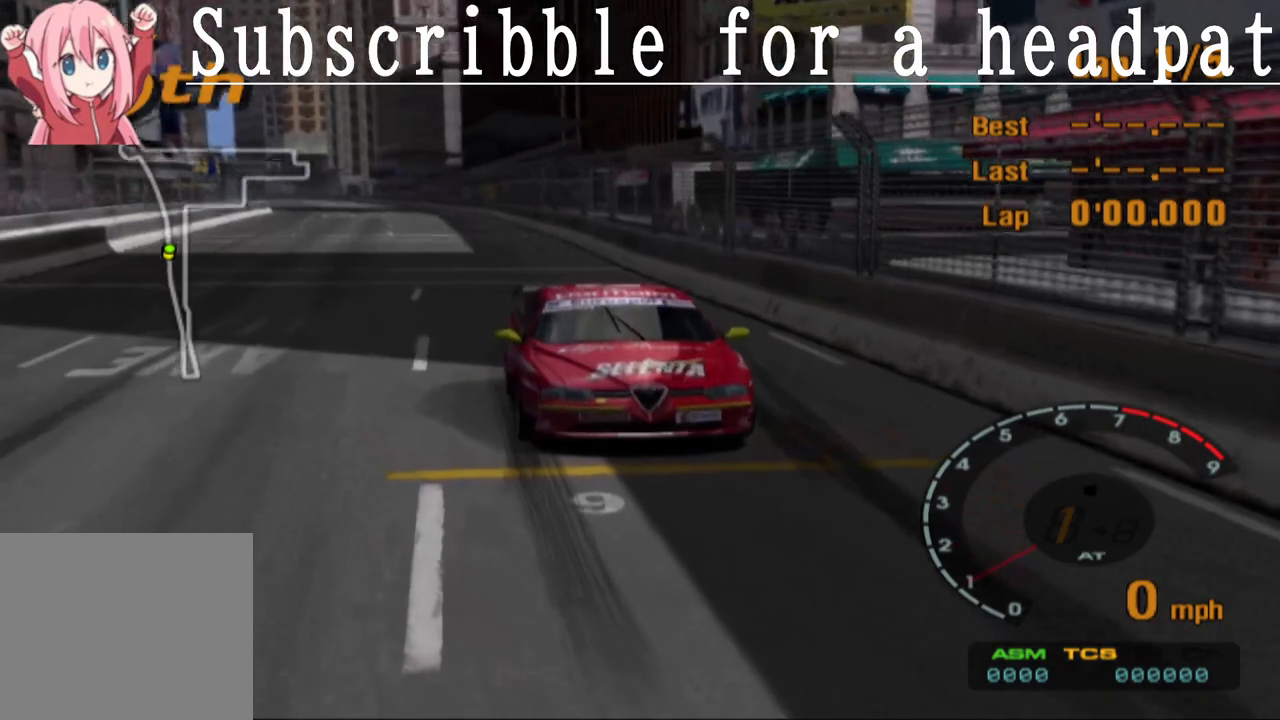
{"buttons": [], "left_stick": "center", "right_stick": "center", "events": []}
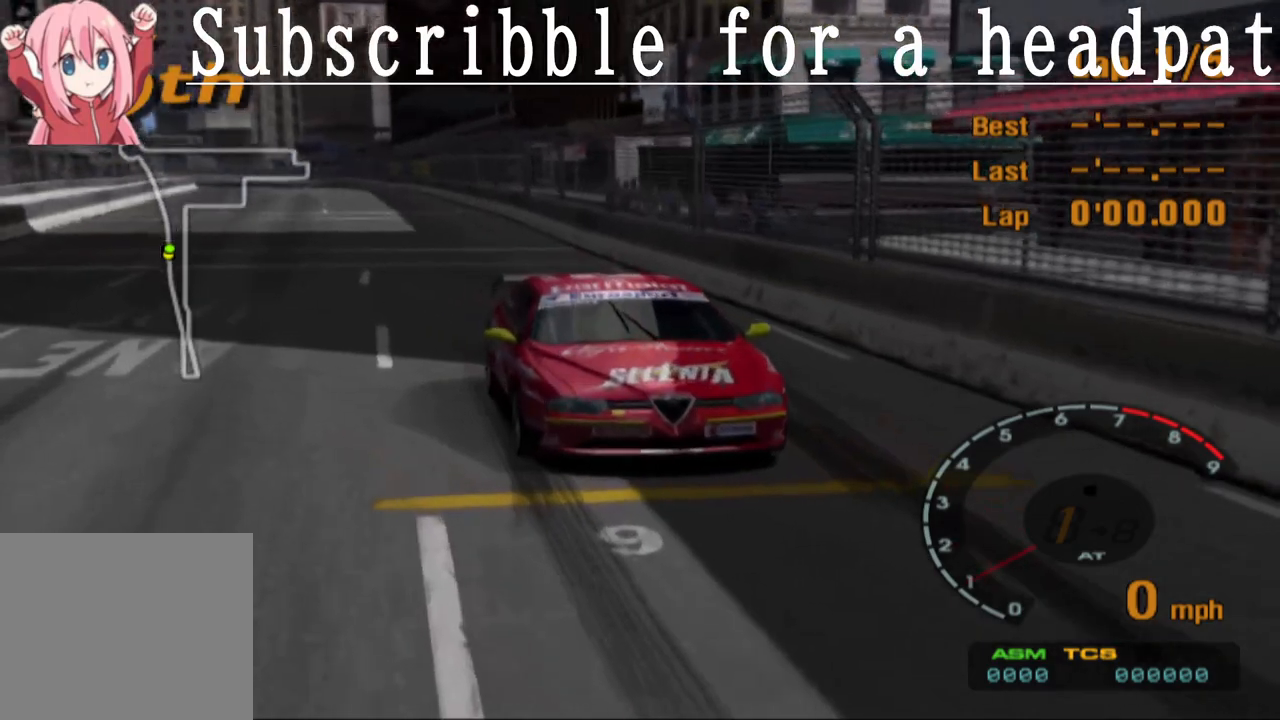
{"buttons": [], "left_stick": "center", "right_stick": "center", "events": []}
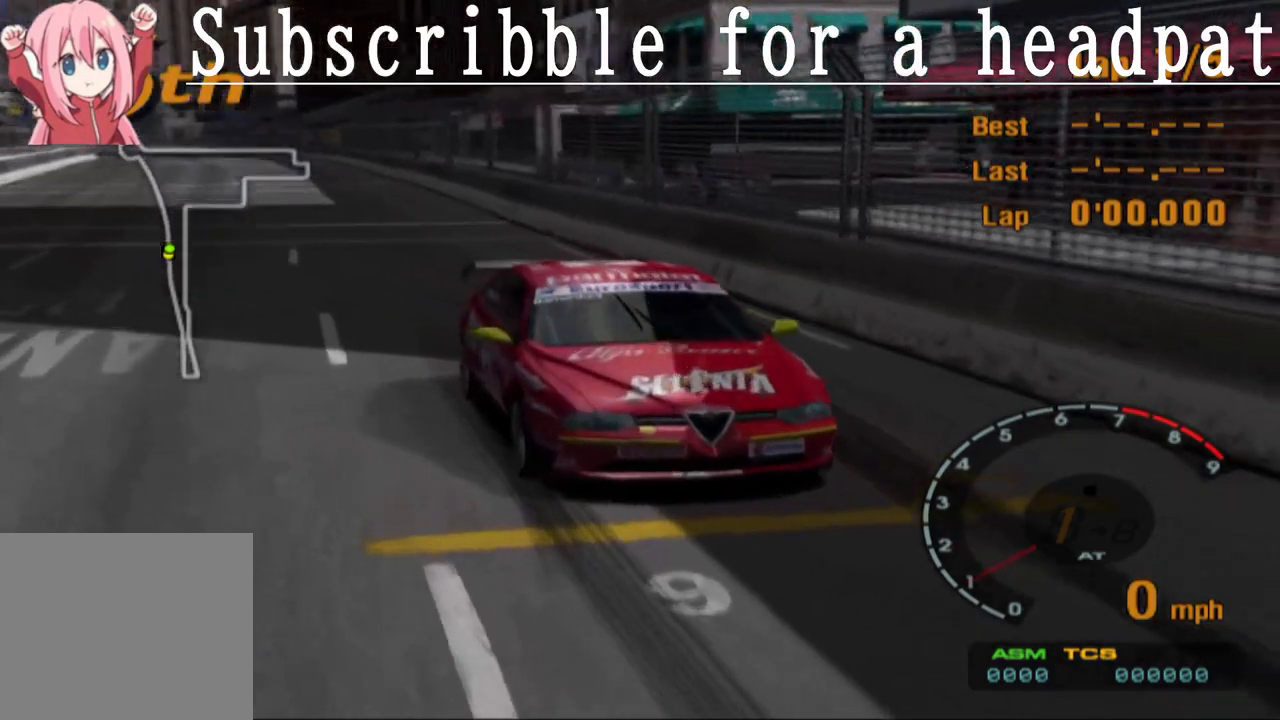
{"buttons": ["CROSS"], "left_stick": "center", "right_stick": "center", "events": [[300, "CROSS", "down"]]}
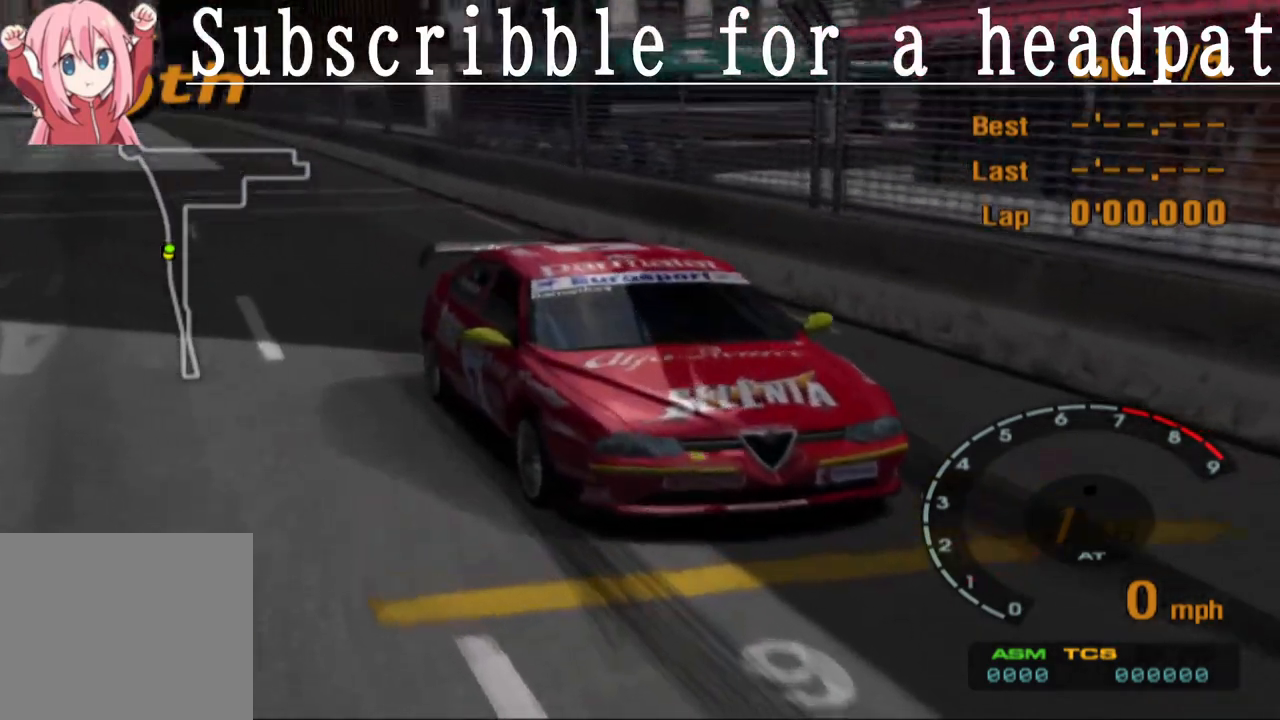
{"buttons": ["CROSS"], "left_stick": "center", "right_stick": "center", "events": []}
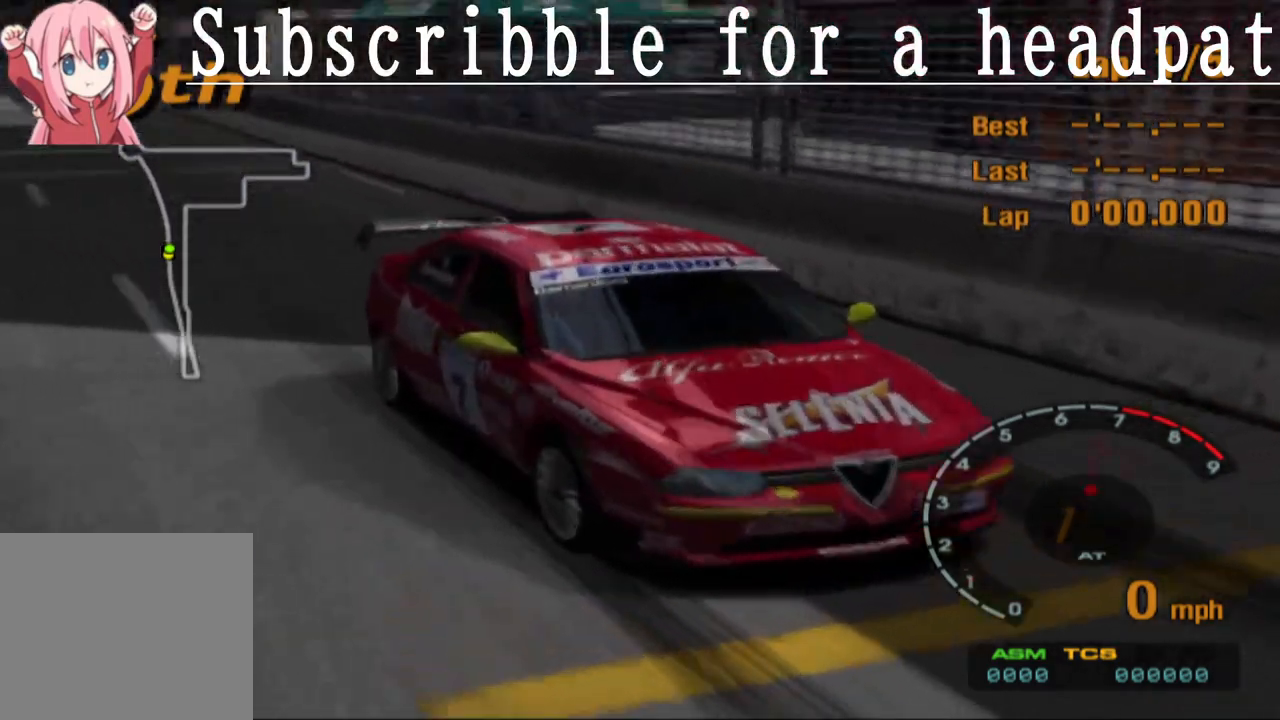
{"buttons": ["CROSS"], "left_stick": "center", "right_stick": "center", "events": []}
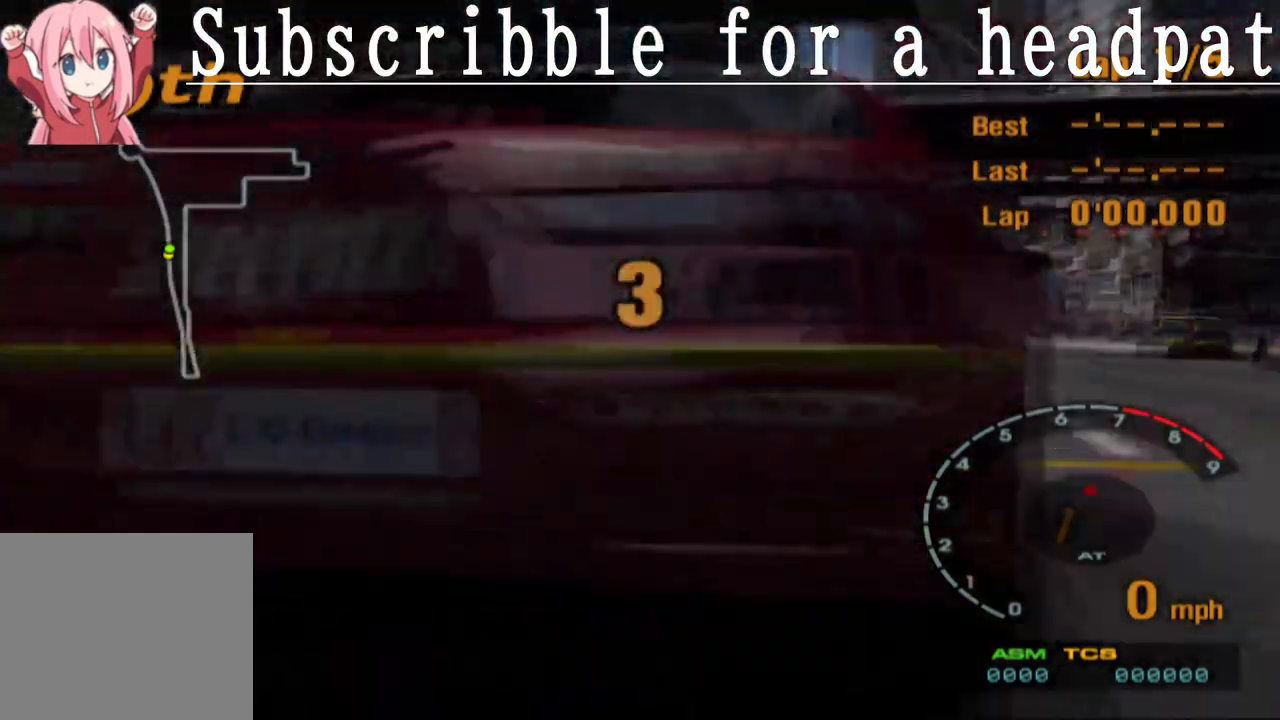
{"buttons": ["CROSS"], "left_stick": "center", "right_stick": "center", "events": []}
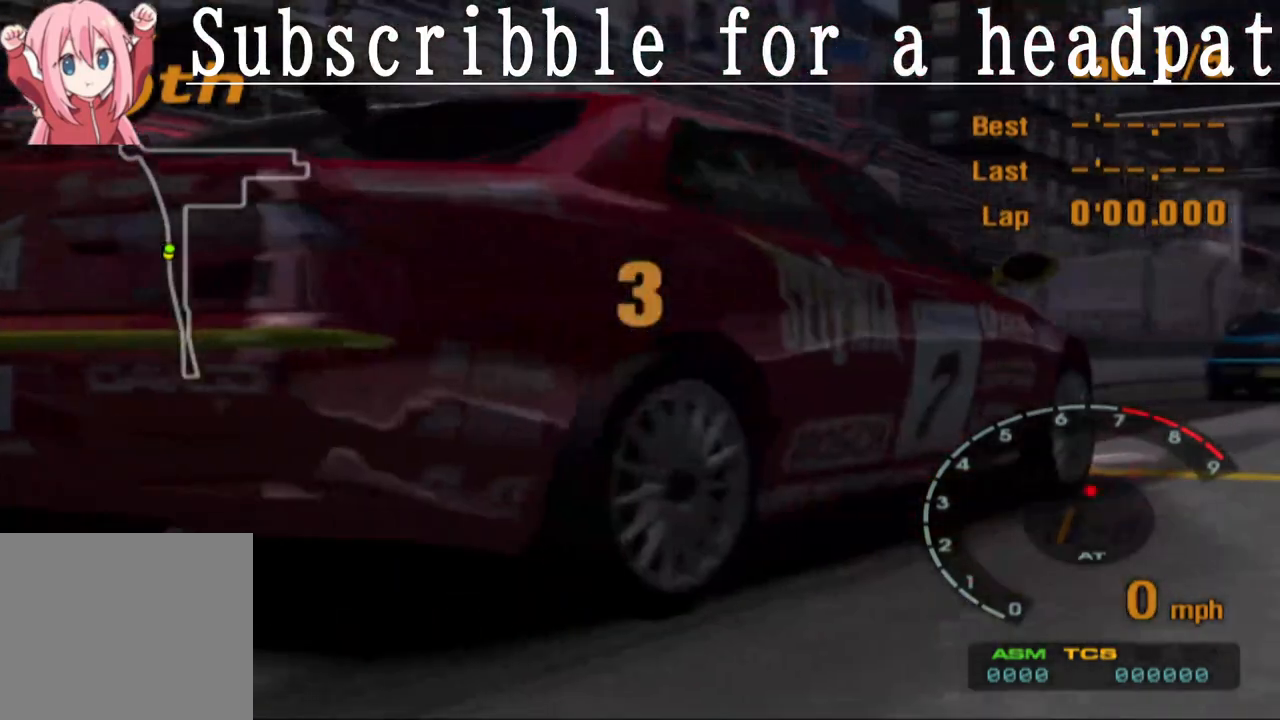
{"buttons": ["CROSS"], "left_stick": "center", "right_stick": "center", "events": []}
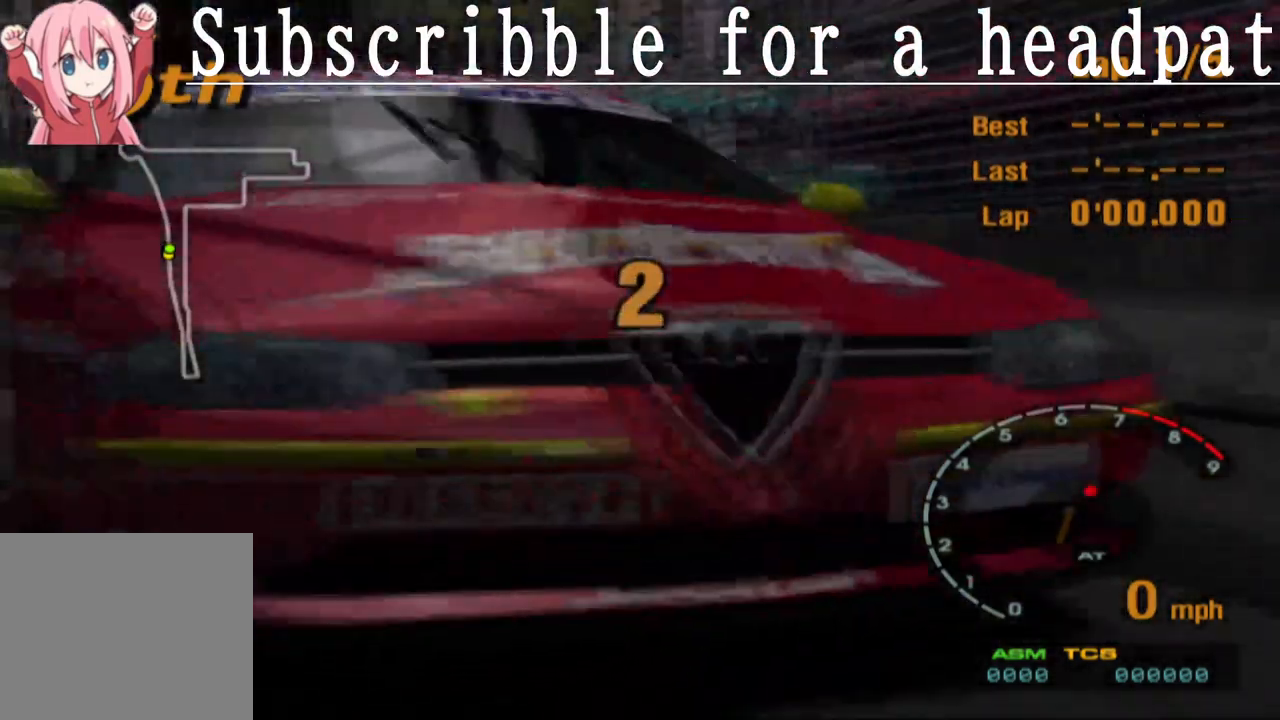
{"buttons": ["CROSS"], "left_stick": "center", "right_stick": "center", "events": []}
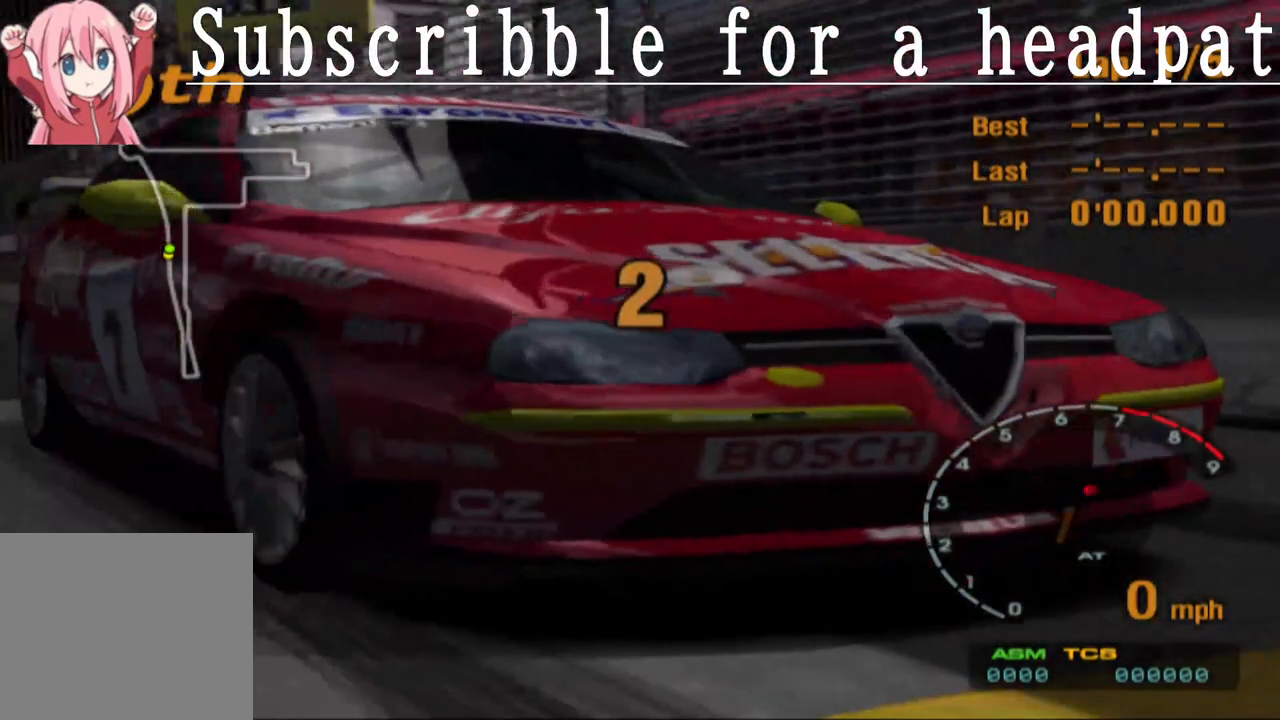
{"buttons": ["CROSS"], "left_stick": "center", "right_stick": "center", "events": []}
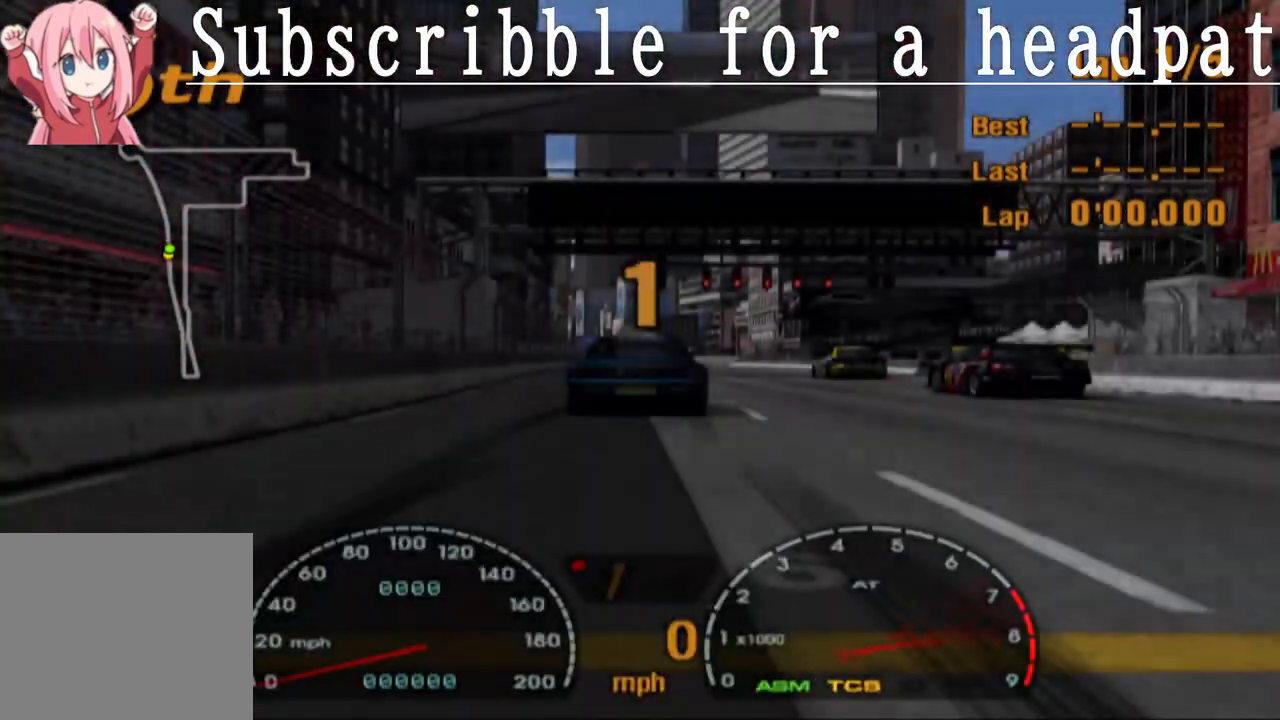
{"buttons": ["CROSS"], "left_stick": "center", "right_stick": "center", "events": []}
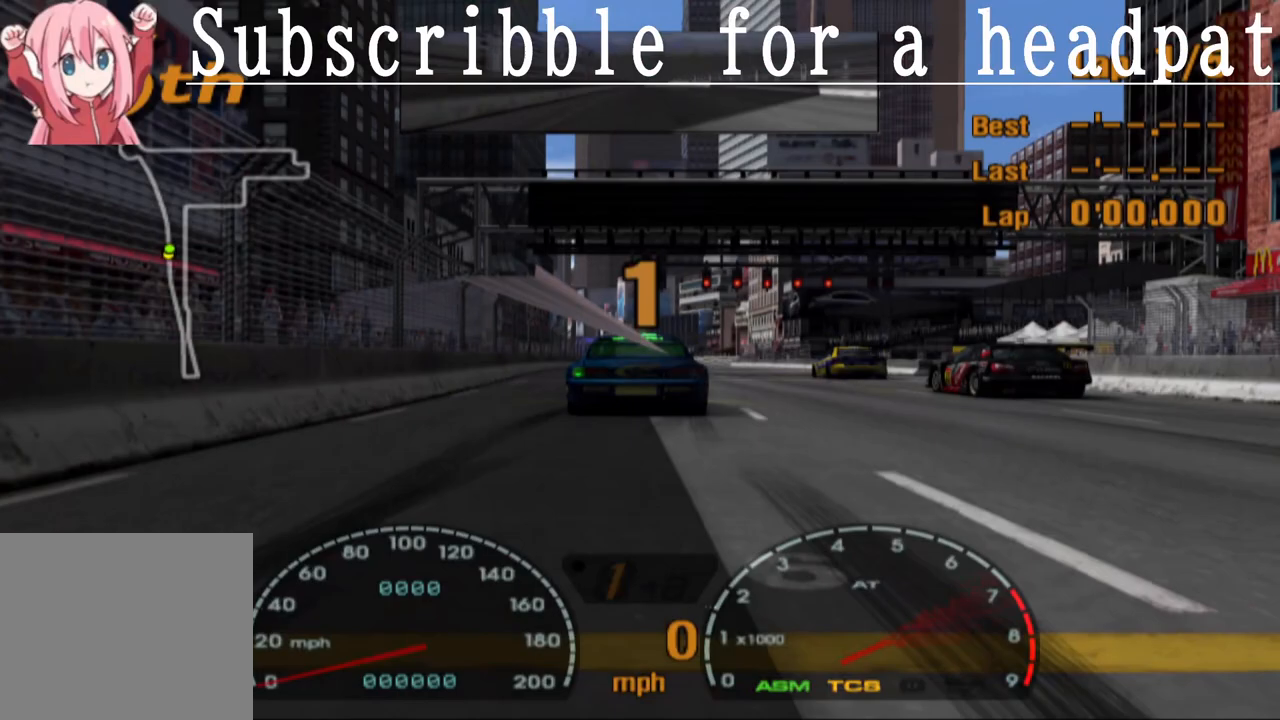
{"buttons": ["CROSS"], "left_stick": "center", "right_stick": "center", "events": [[100, "R1", "down"], [250, "R1", "up"]]}
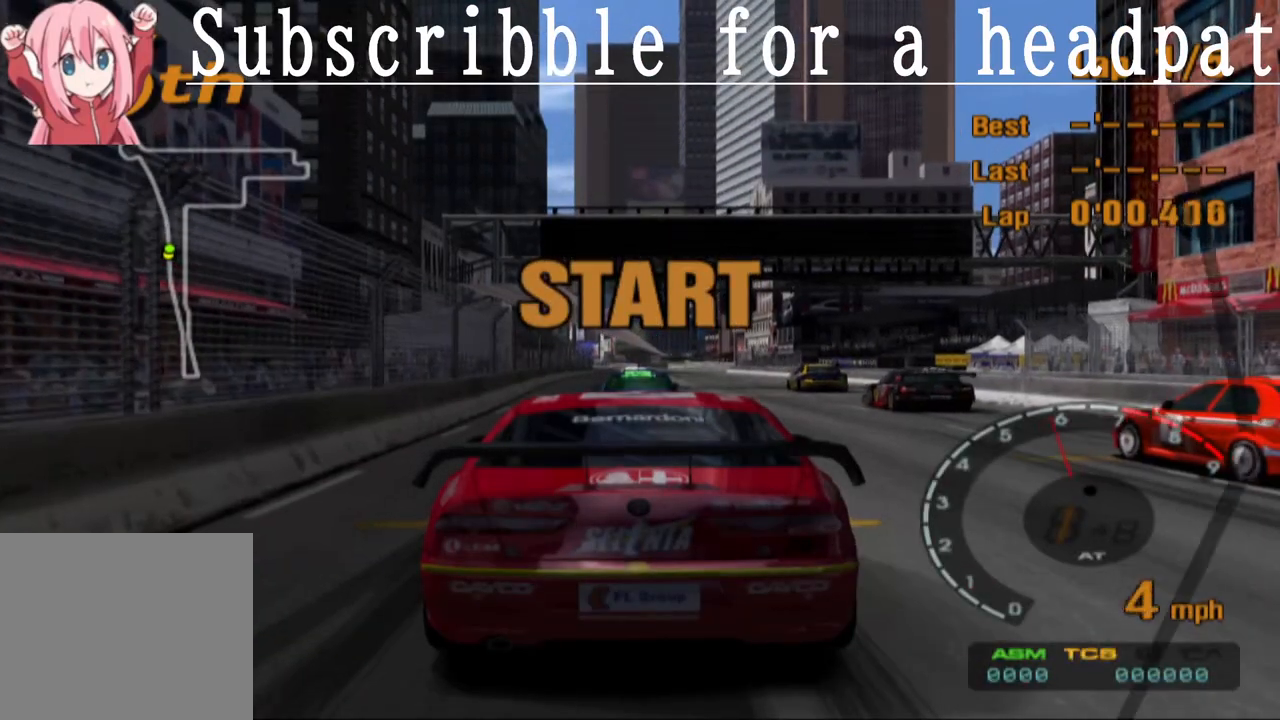
{"buttons": ["CROSS"], "left_stick": "center", "right_stick": "center", "events": []}
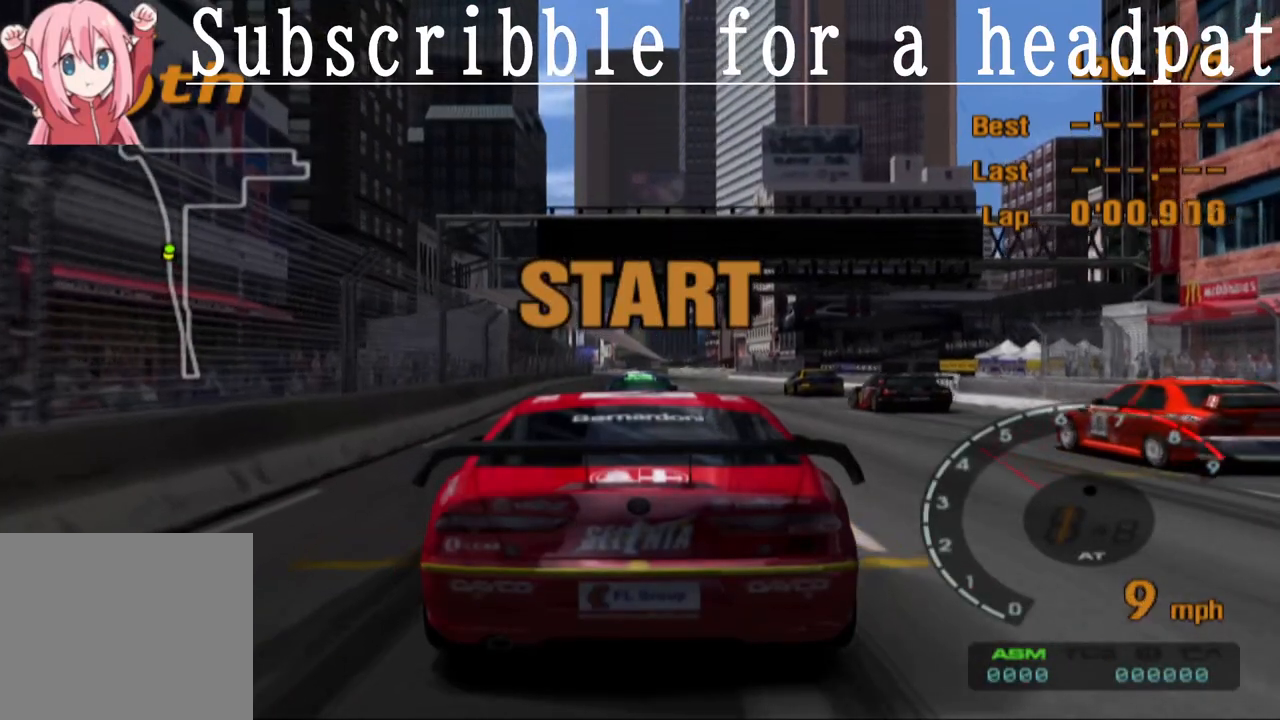
{"buttons": ["CROSS"], "left_stick": "center", "right_stick": "center", "events": []}
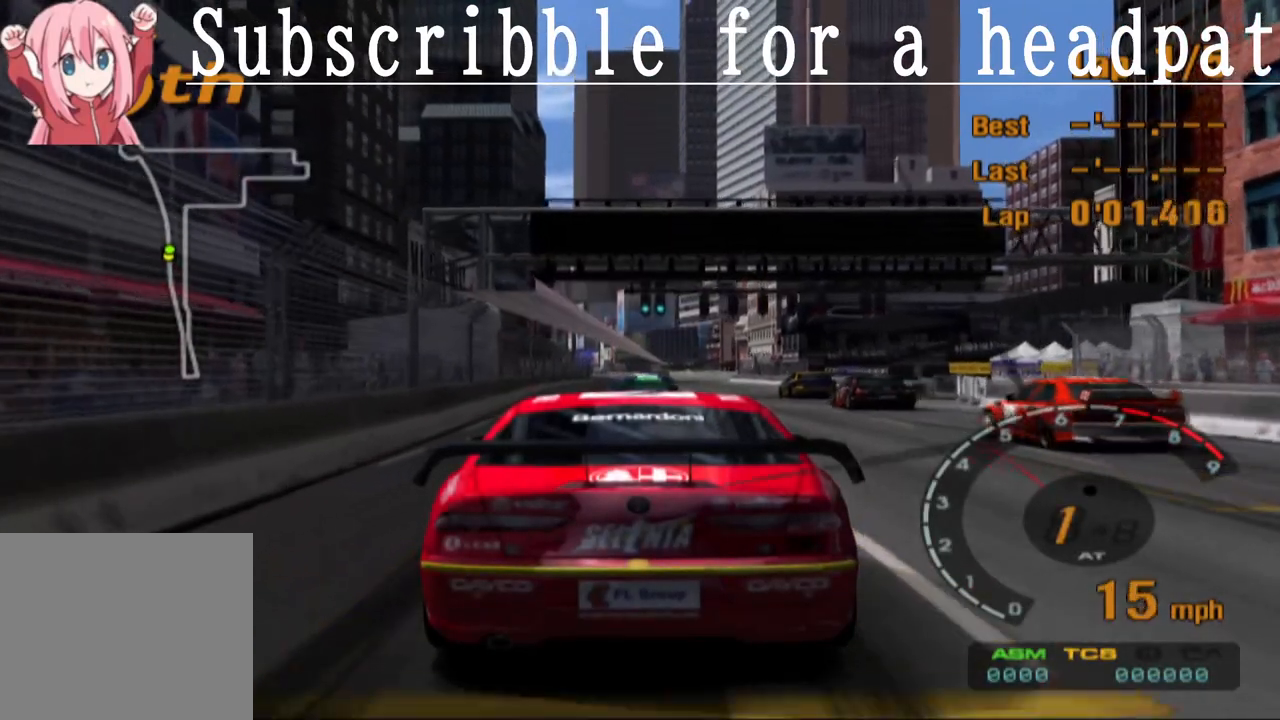
{"buttons": ["CROSS"], "left_stick": "center", "right_stick": "center", "events": []}
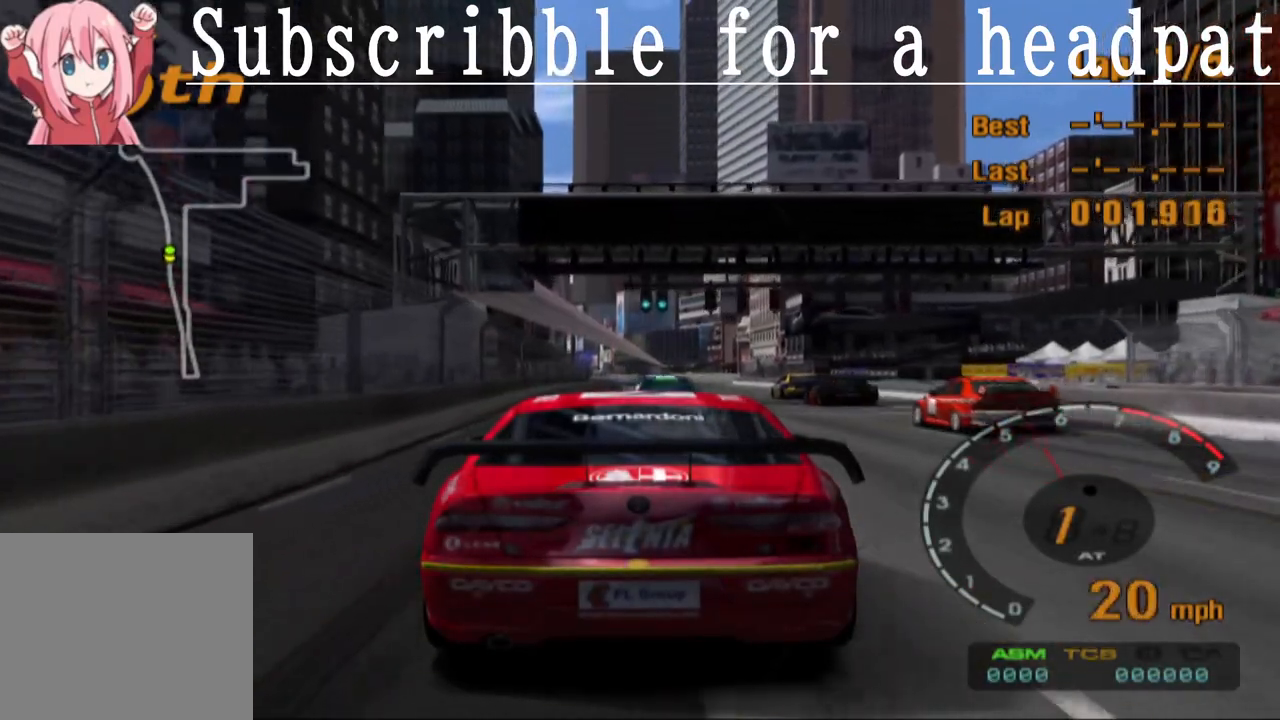
{"buttons": ["CROSS"], "left_stick": "center", "right_stick": "center", "events": []}
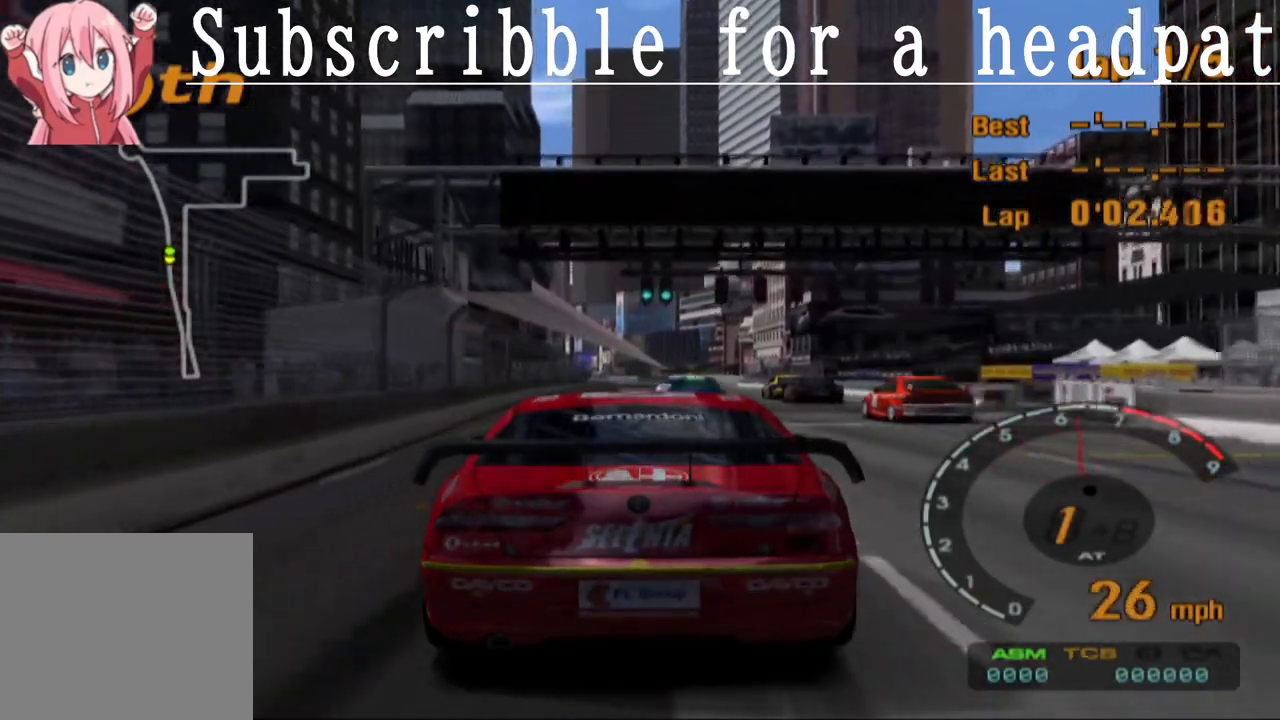
{"buttons": ["CROSS"], "left_stick": "center", "right_stick": "center", "events": []}
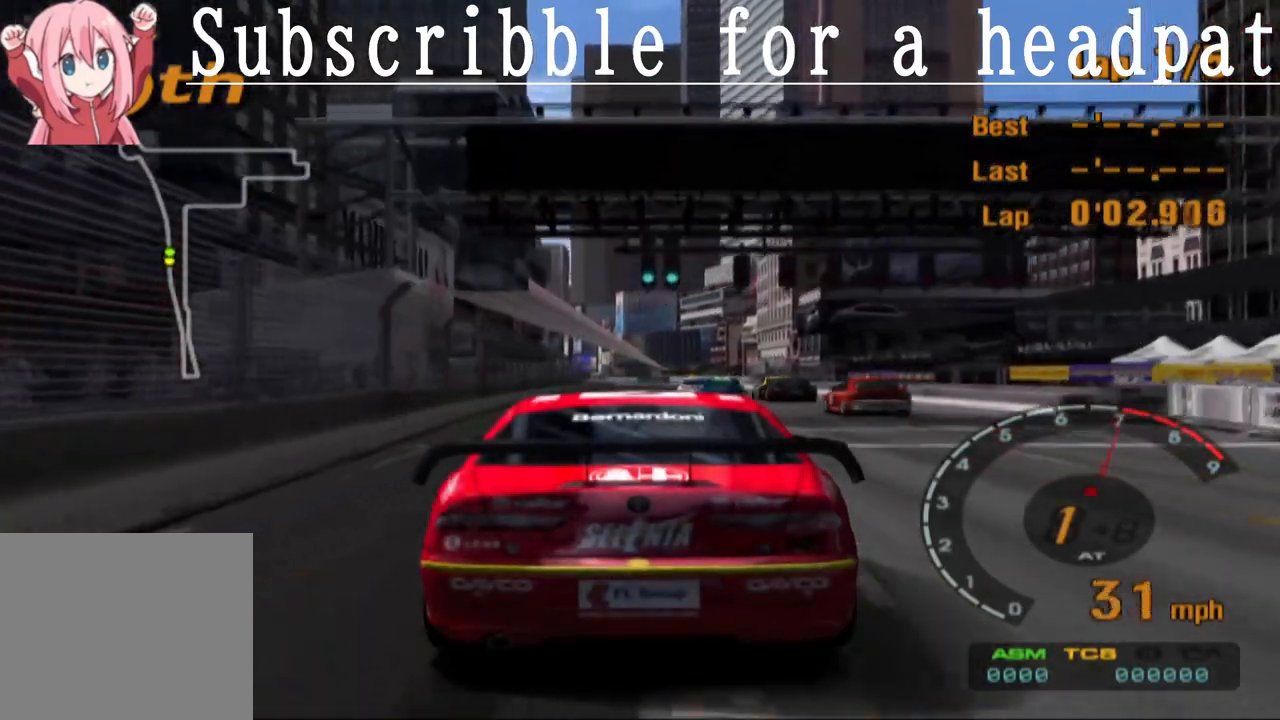
{"buttons": ["CROSS"], "left_stick": "center", "right_stick": "center", "events": []}